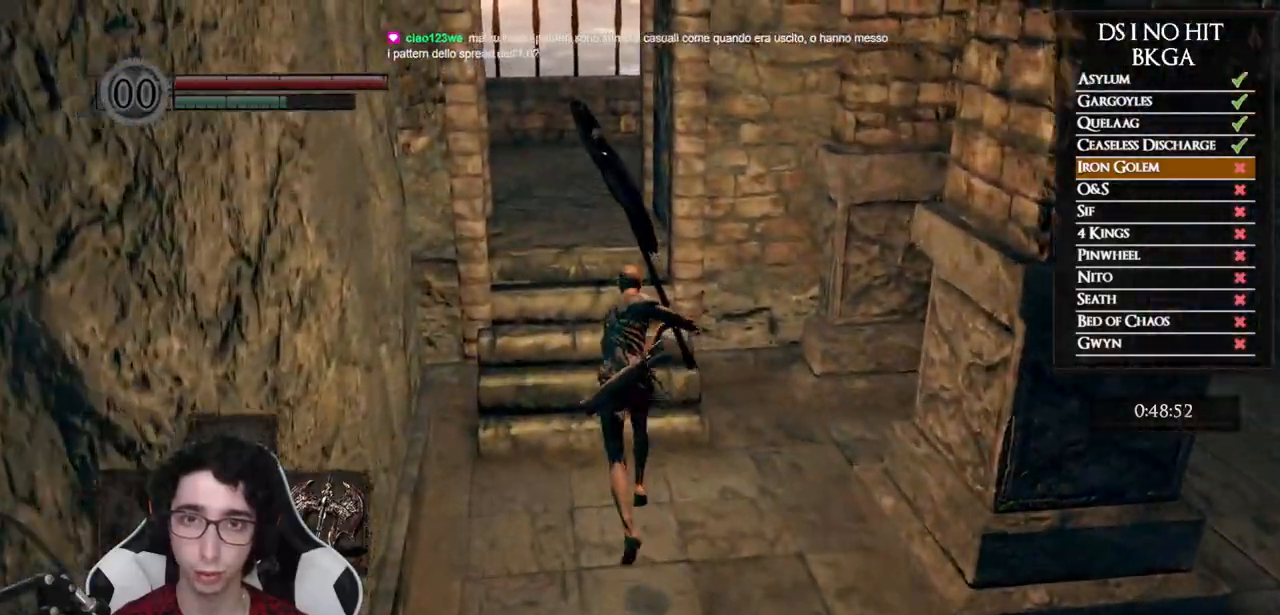
Gameplay with a controller (Xbox layout); each line is a JSON object with the inputs held at the frame after it. "events" lists button and stick changes between this image and that frame as [ms after this image, input, new state], when the widget could be followed in between.
{"buttons": ["B"], "left_stick": "up", "right_stick": "center", "events": []}
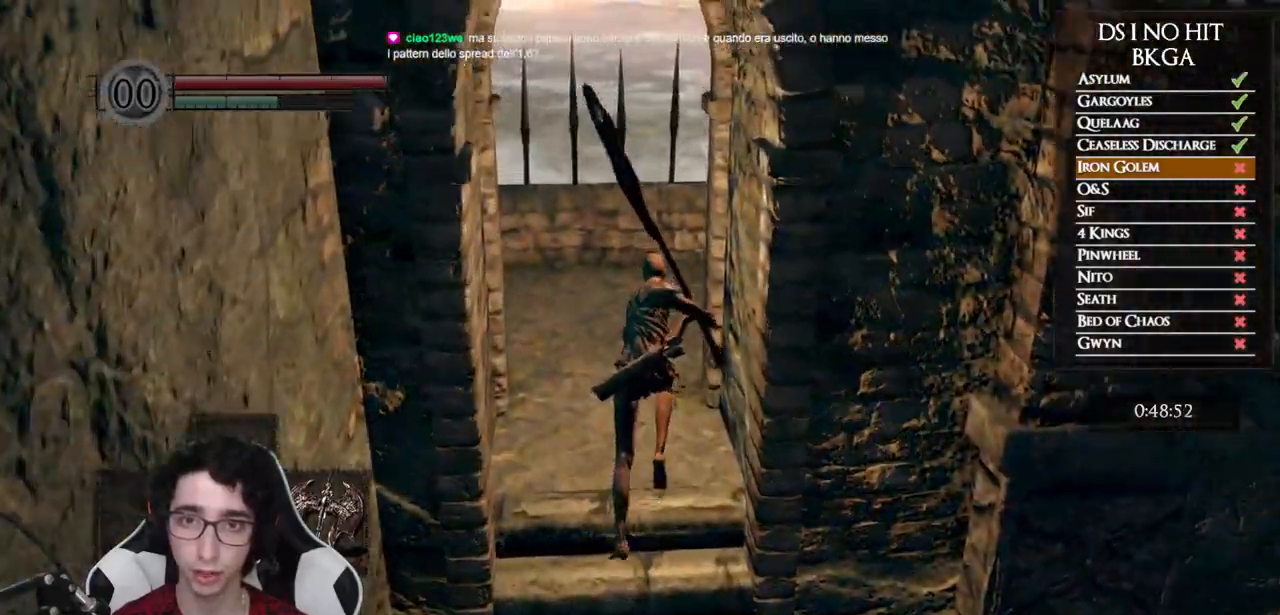
{"buttons": [], "left_stick": "up", "right_stick": "right", "events": [[317, "B", "up"], [450, "right_stick", "right"]]}
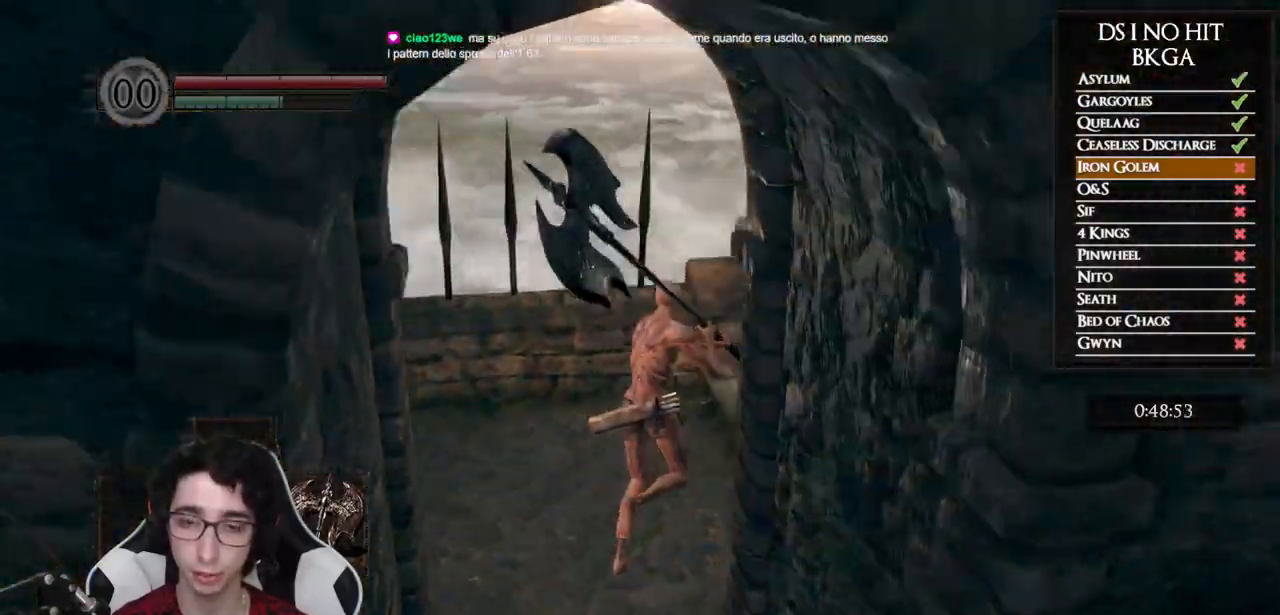
{"buttons": ["B"], "left_stick": "up", "right_stick": "center", "events": [[417, "right_stick", "center"], [467, "B", "down"]]}
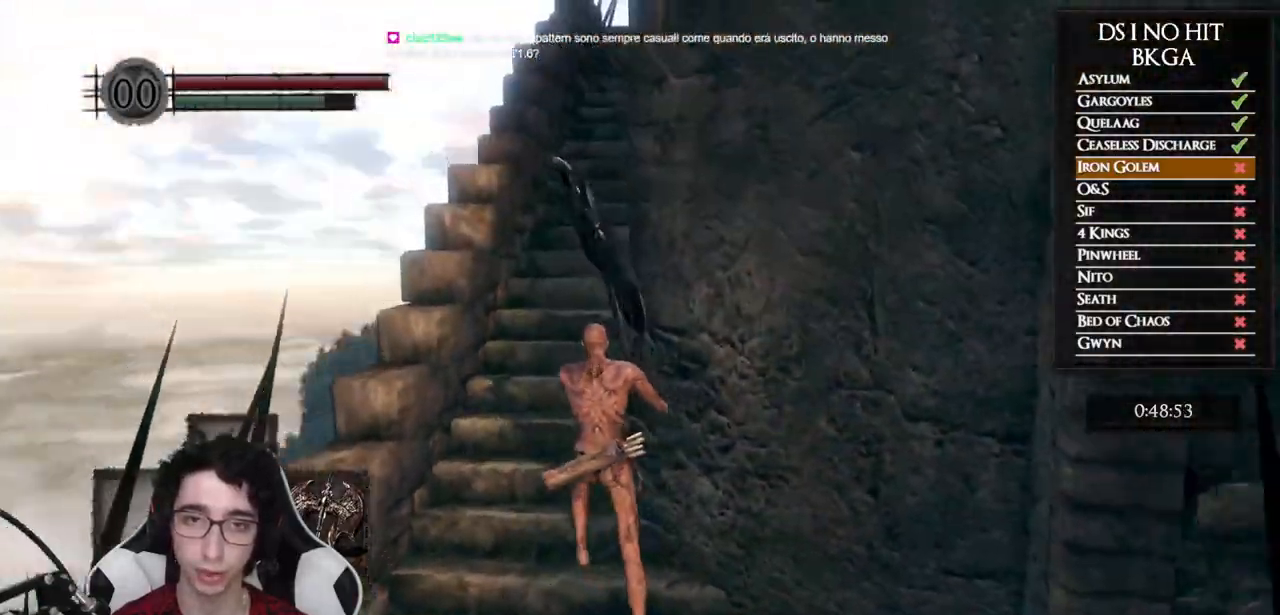
{"buttons": ["B"], "left_stick": "up", "right_stick": "down-right", "events": [[417, "right_stick", "down-right"]]}
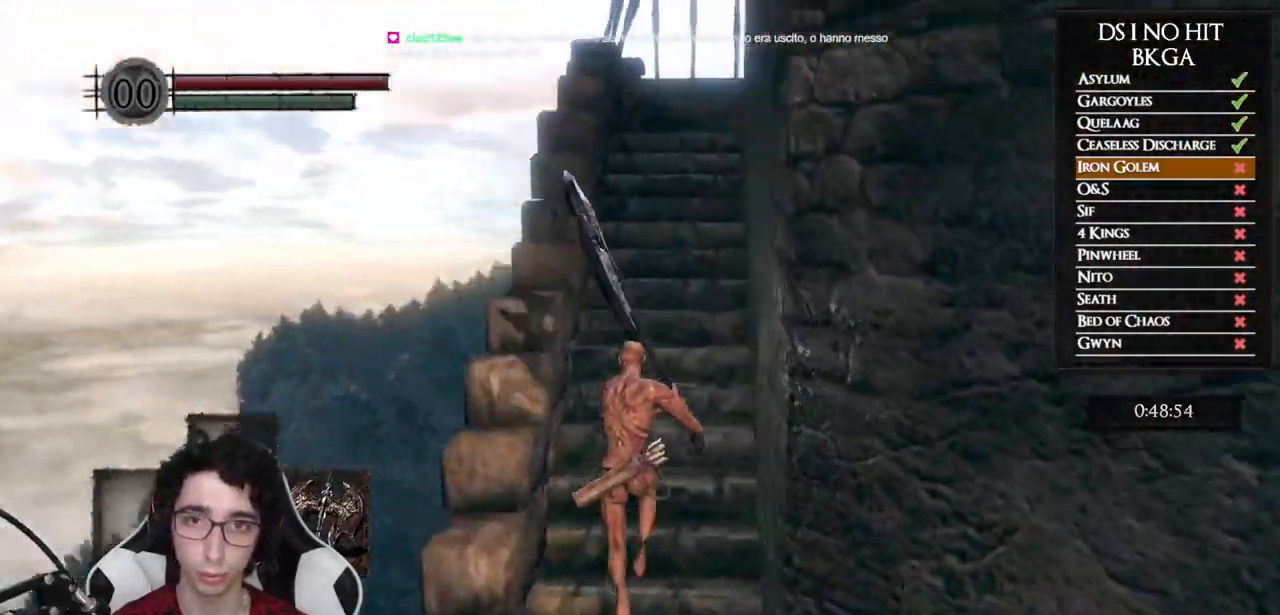
{"buttons": ["B"], "left_stick": "up", "right_stick": "down-right", "events": [[83, "right_stick", "center"], [200, "right_stick", "down-right"]]}
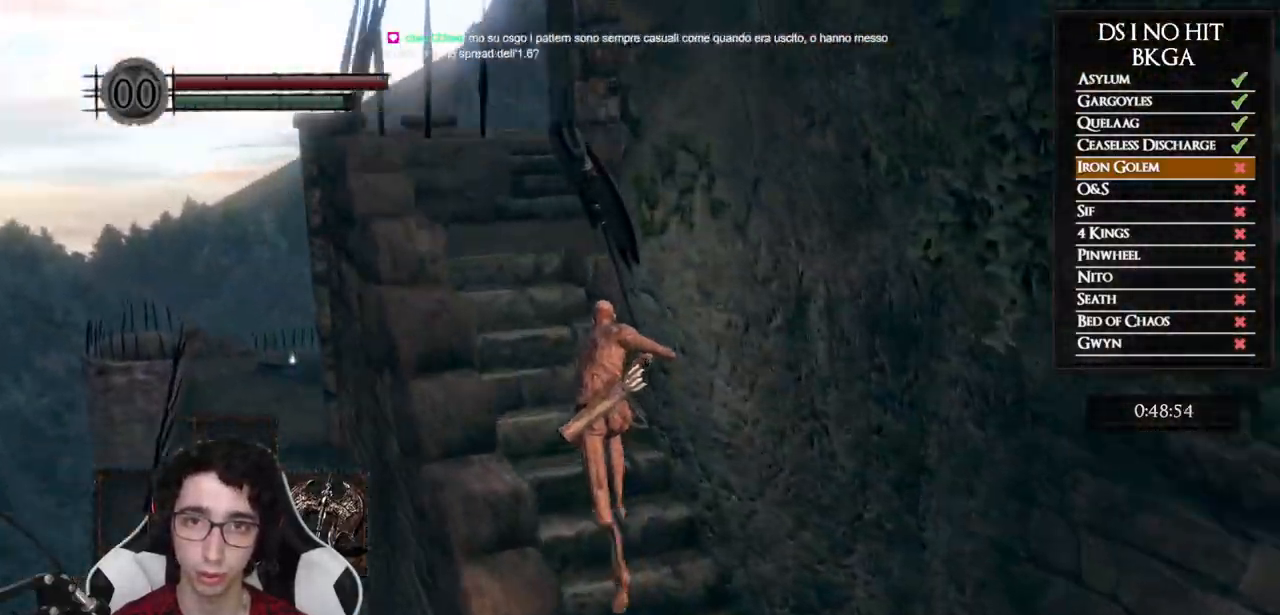
{"buttons": ["B"], "left_stick": "up", "right_stick": "center", "events": [[17, "right_stick", "center"], [233, "right_stick", "down"], [383, "right_stick", "center"]]}
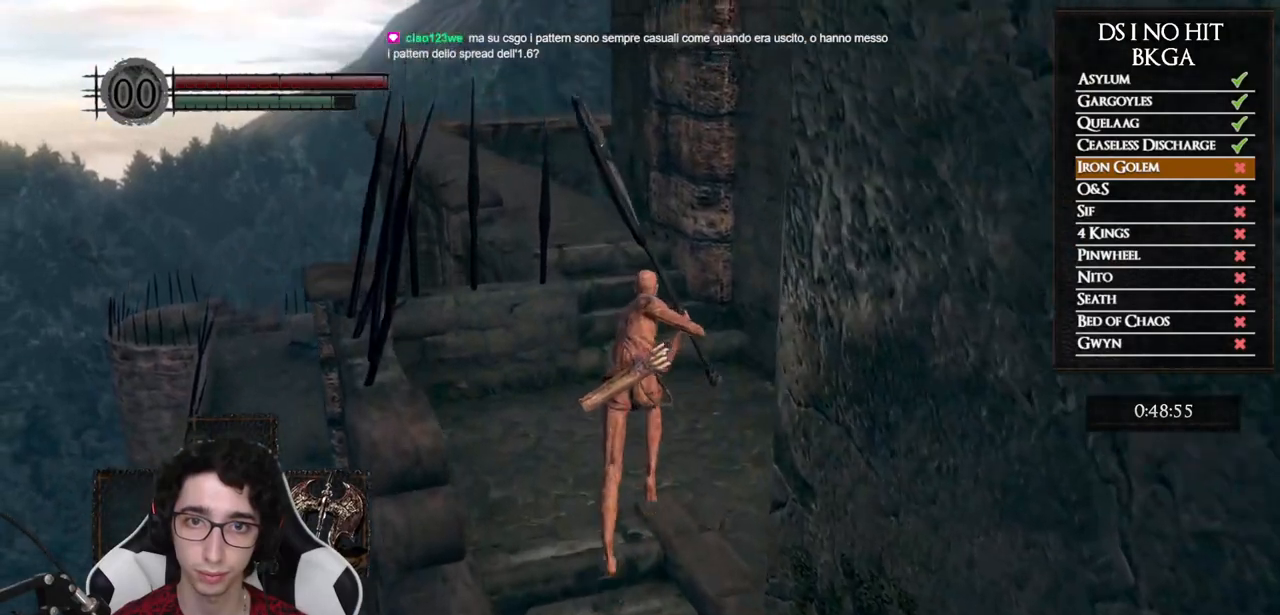
{"buttons": ["B"], "left_stick": "up", "right_stick": "center", "events": []}
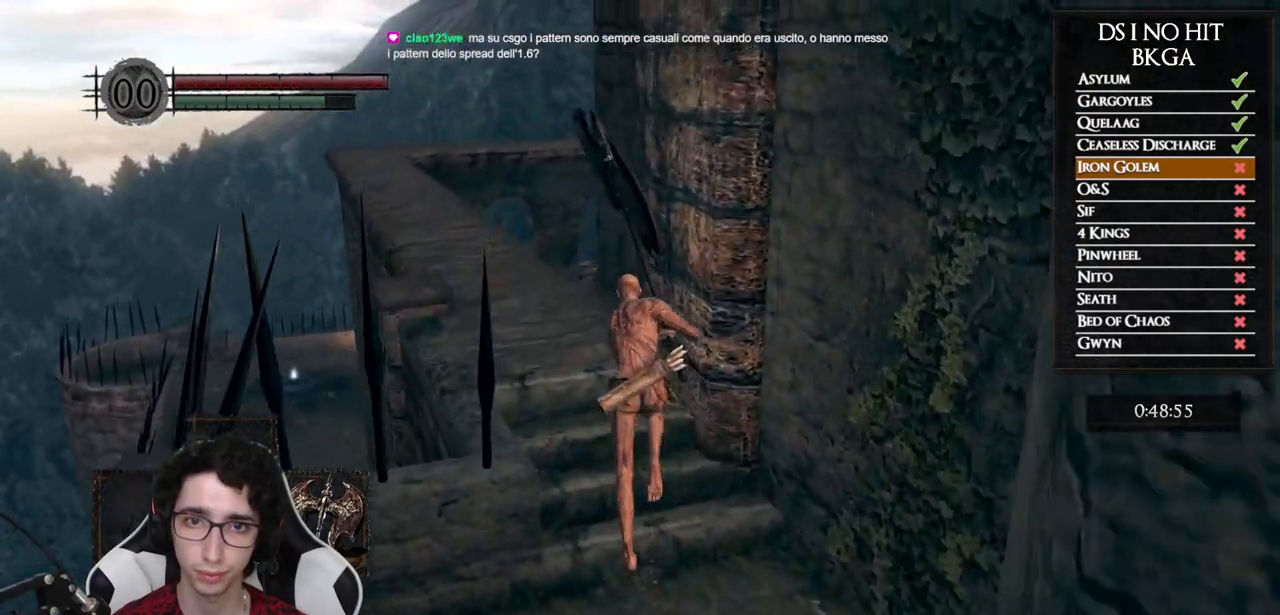
{"buttons": ["B"], "left_stick": "up", "right_stick": "center", "events": []}
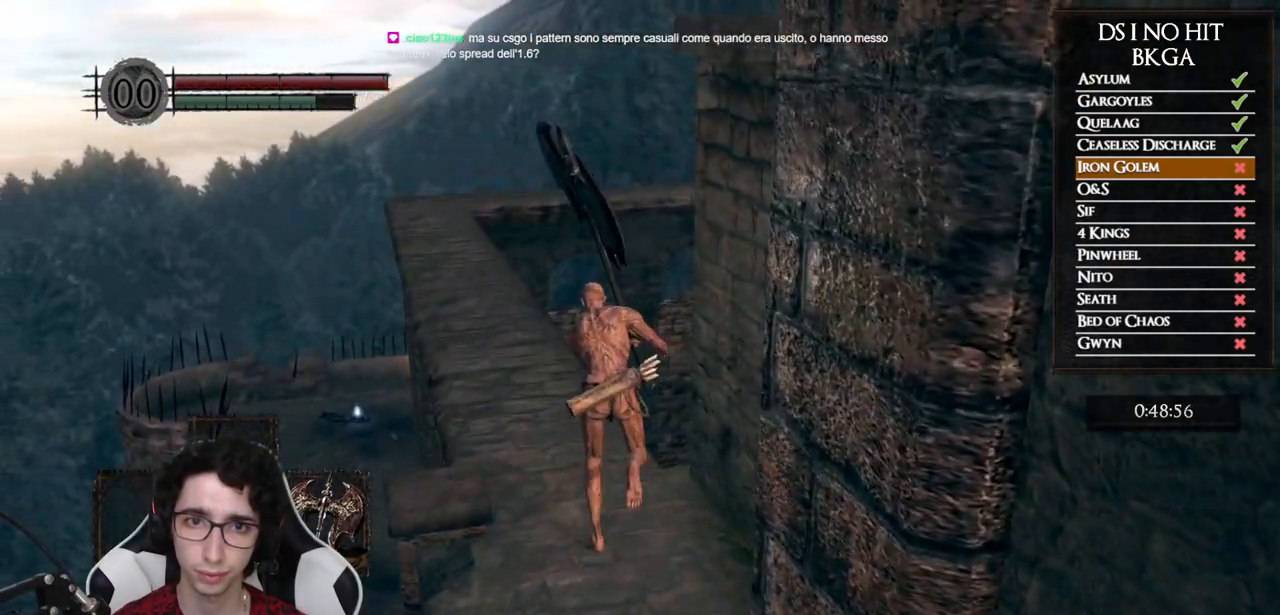
{"buttons": ["B"], "left_stick": "up-left", "right_stick": "down-right", "events": [[50, "right_stick", "down-right"], [317, "left_stick", "up-left"]]}
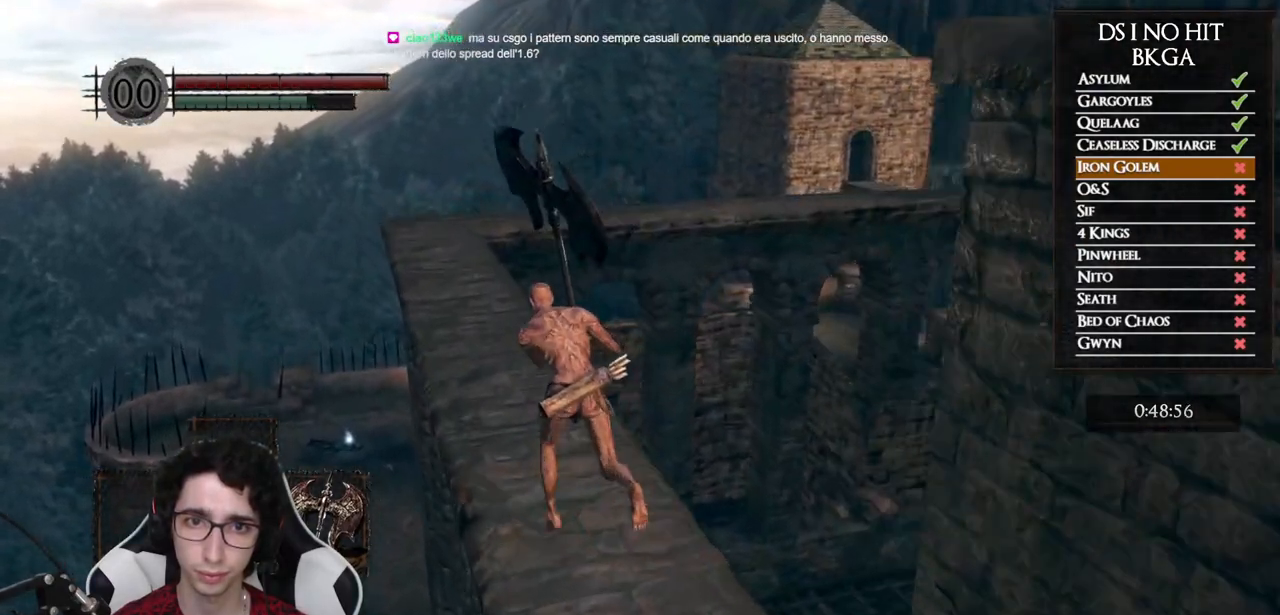
{"buttons": ["B"], "left_stick": "up-left", "right_stick": "down-right", "events": []}
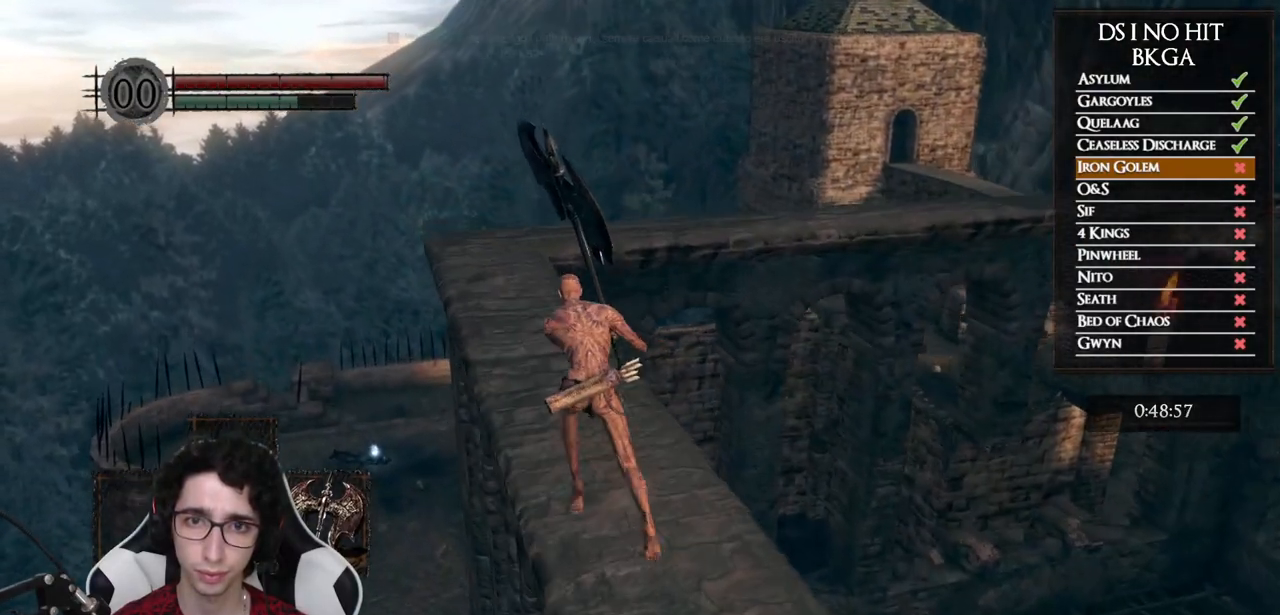
{"buttons": ["B"], "left_stick": "up-left", "right_stick": "right", "events": [[100, "right_stick", "center"], [467, "right_stick", "right"]]}
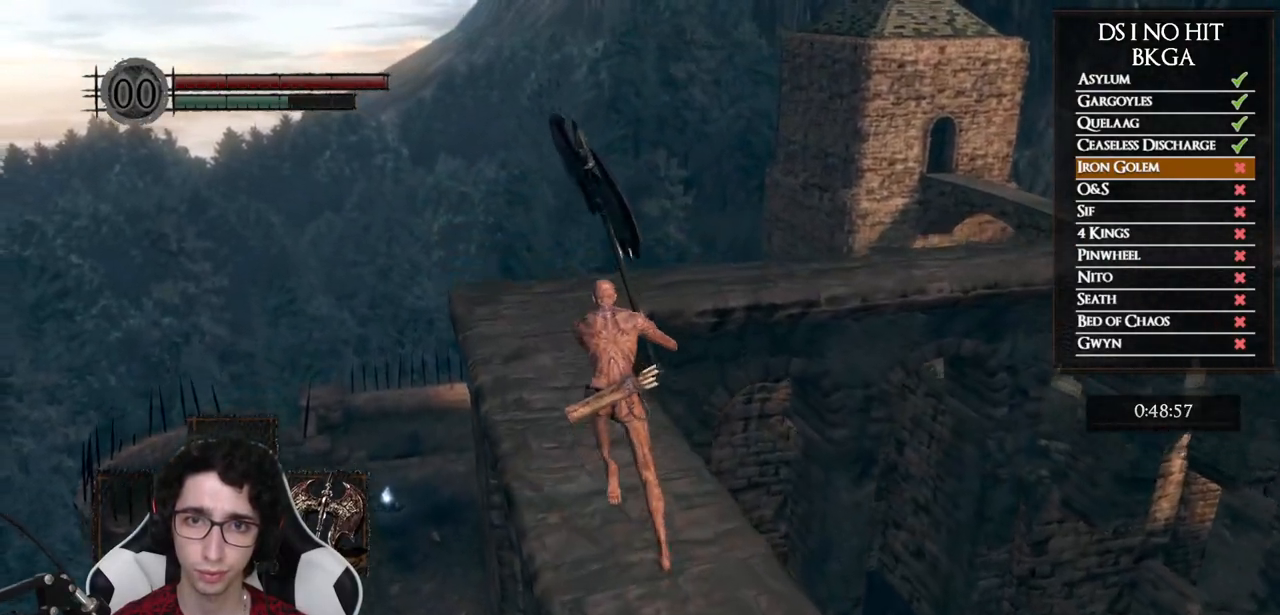
{"buttons": ["B"], "left_stick": "up", "right_stick": "right", "events": [[417, "left_stick", "up"]]}
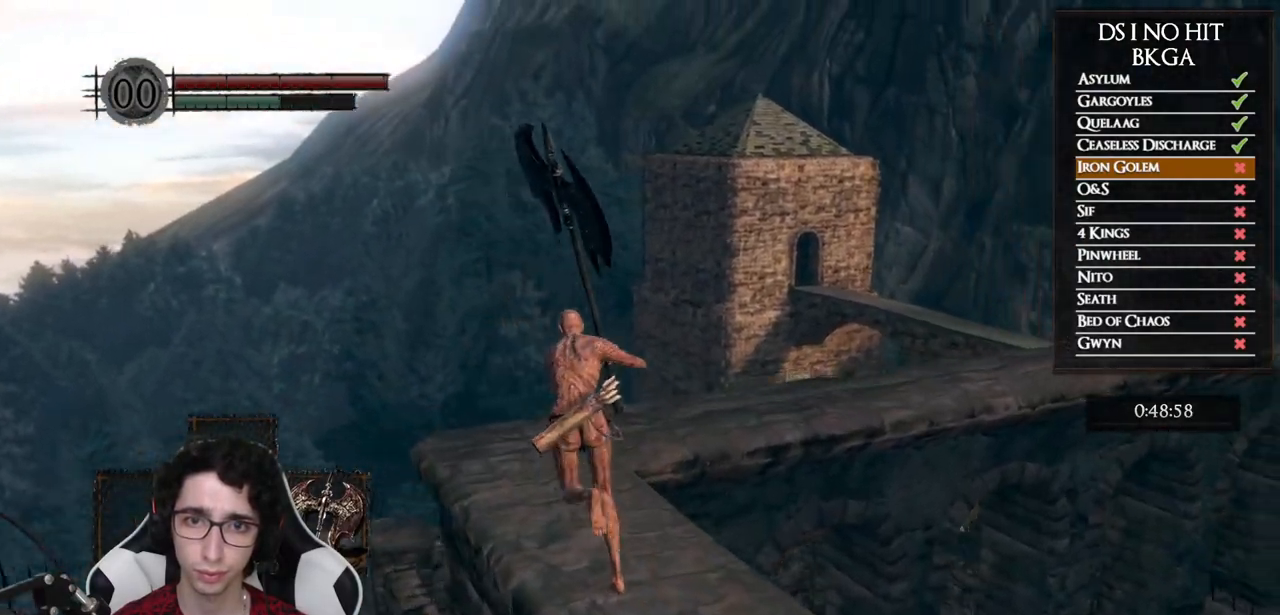
{"buttons": ["B"], "left_stick": "up", "right_stick": "right", "events": []}
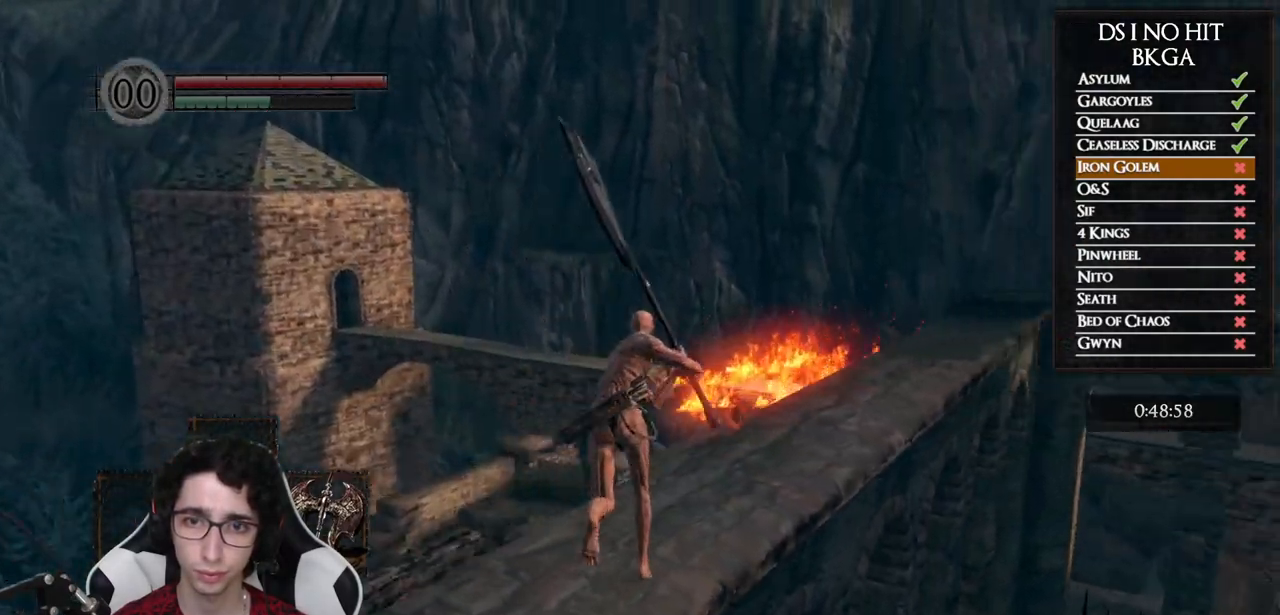
{"buttons": [], "left_stick": "up", "right_stick": "center", "events": [[350, "right_stick", "center"], [367, "B", "up"]]}
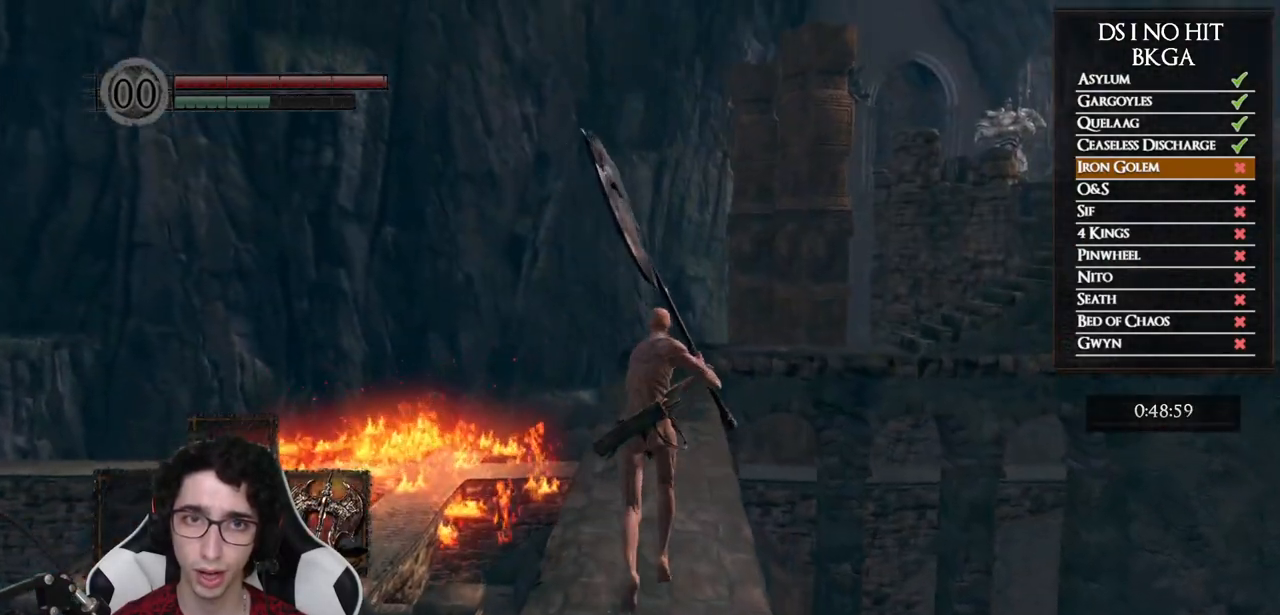
{"buttons": ["B"], "left_stick": "up", "right_stick": "center", "events": [[50, "right_stick", "down-right"], [200, "right_stick", "center"], [283, "B", "down"]]}
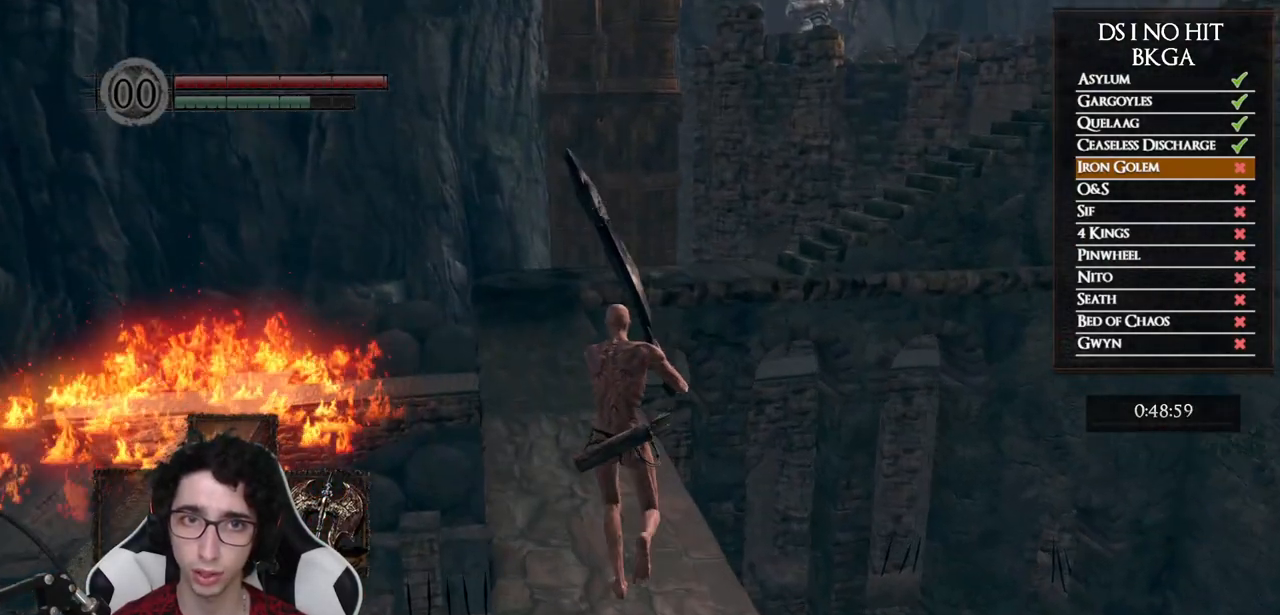
{"buttons": ["B"], "left_stick": "up", "right_stick": "right", "events": [[400, "right_stick", "right"]]}
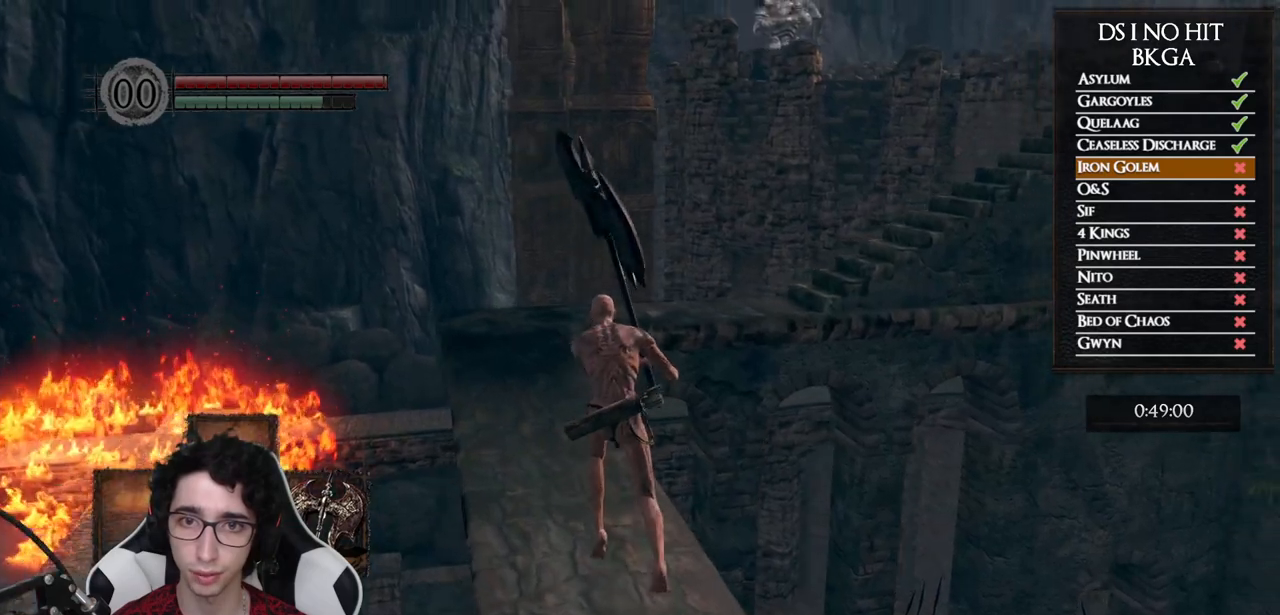
{"buttons": ["B"], "left_stick": "up-left", "right_stick": "right", "events": [[100, "left_stick", "up-left"]]}
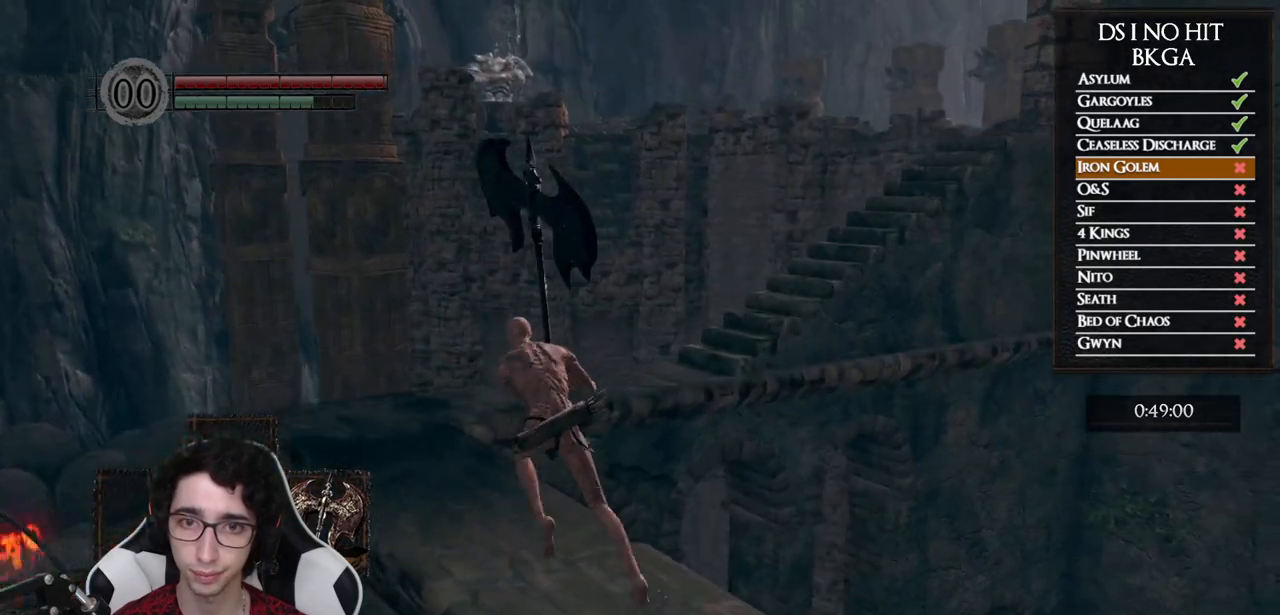
{"buttons": ["B"], "left_stick": "up-left", "right_stick": "right", "events": []}
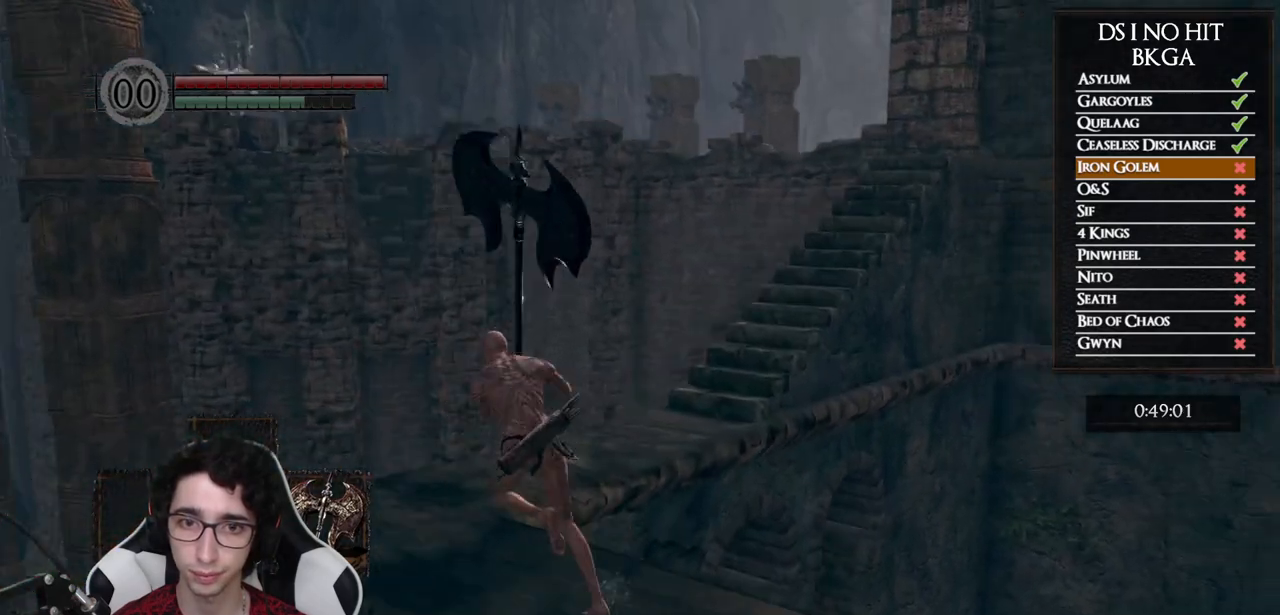
{"buttons": ["B"], "left_stick": "up", "right_stick": "right", "events": [[317, "left_stick", "up"]]}
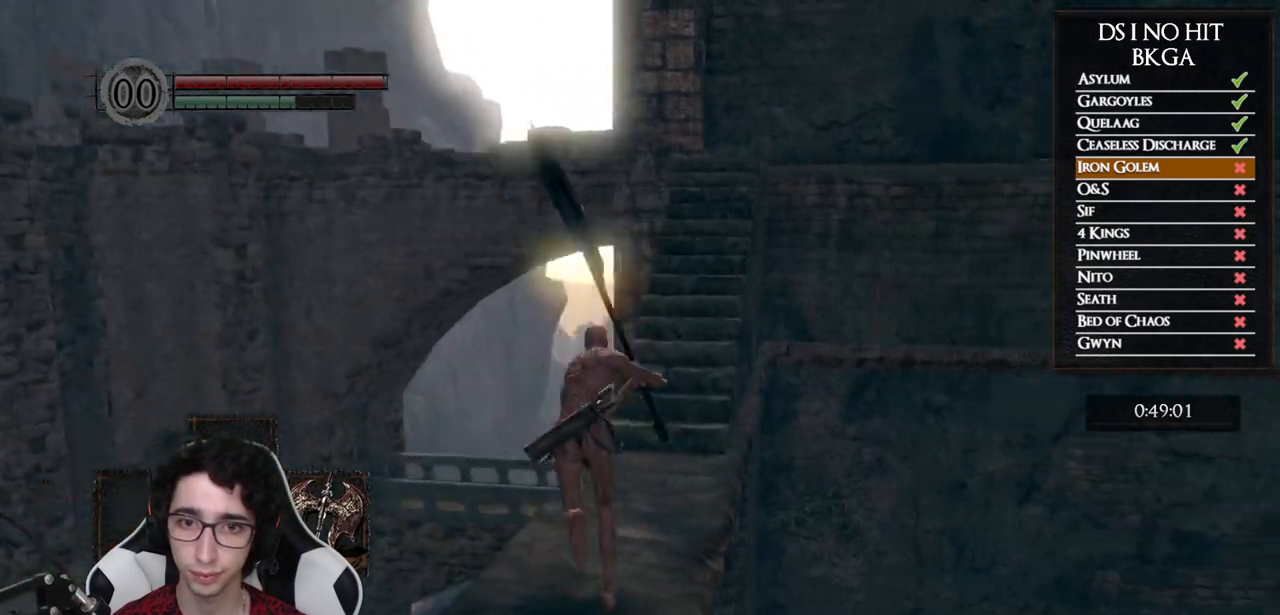
{"buttons": ["B"], "left_stick": "up", "right_stick": "center", "events": [[200, "right_stick", "center"]]}
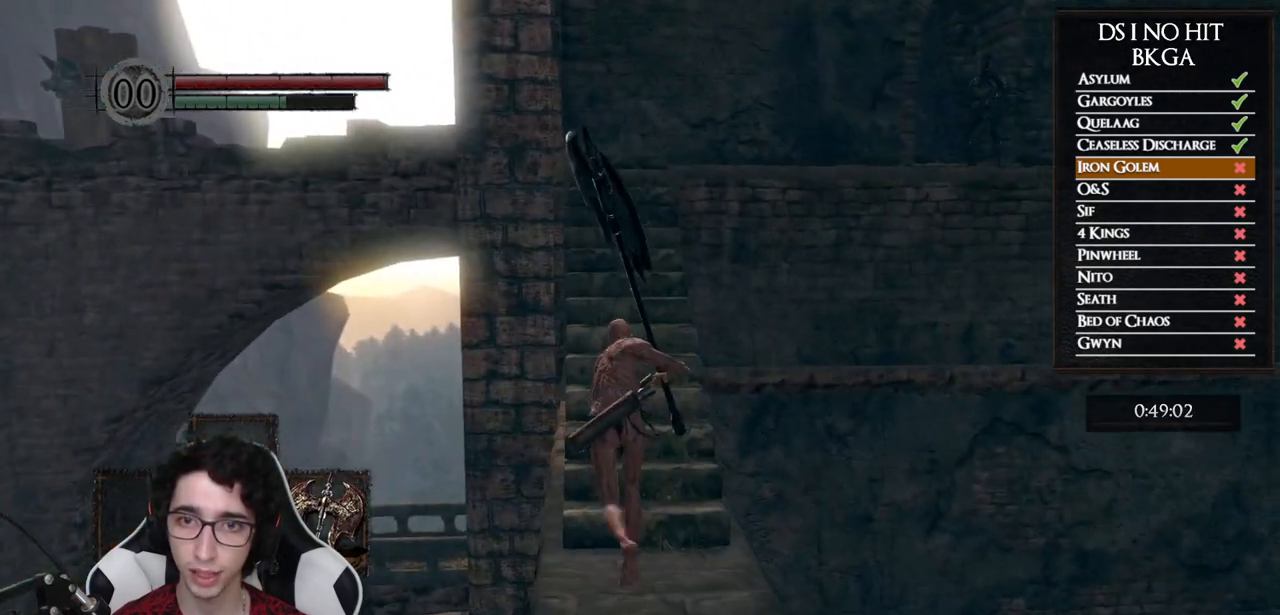
{"buttons": ["B"], "left_stick": "up", "right_stick": "center", "events": [[250, "right_stick", "down-right"], [367, "right_stick", "center"]]}
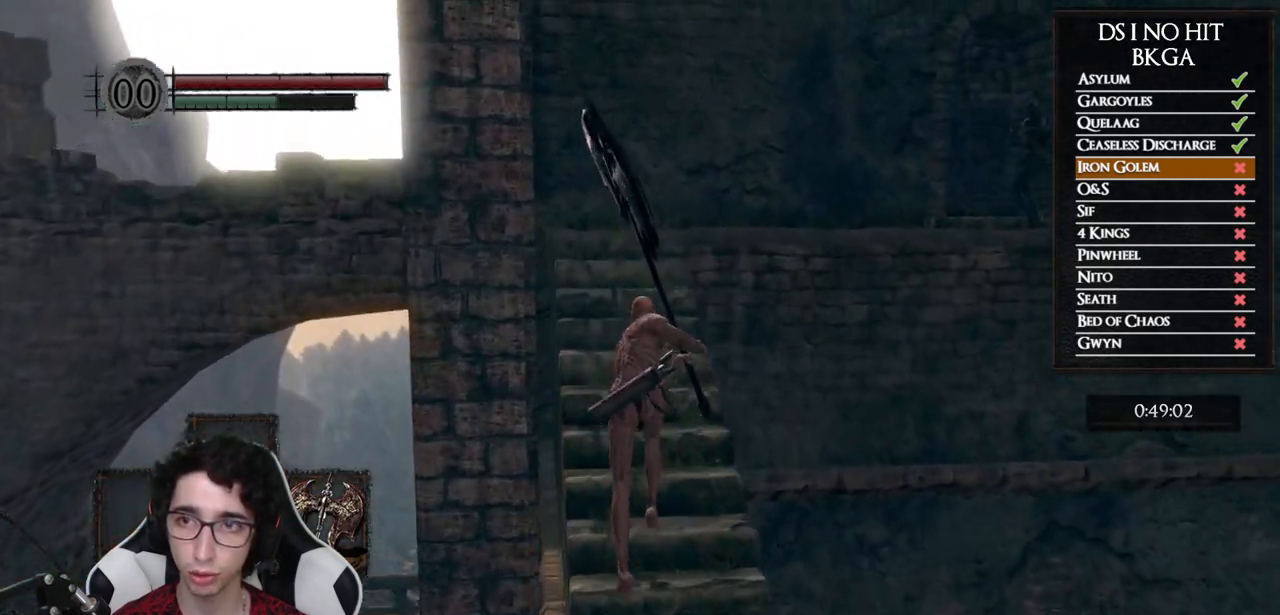
{"buttons": ["B"], "left_stick": "up", "right_stick": "center", "events": []}
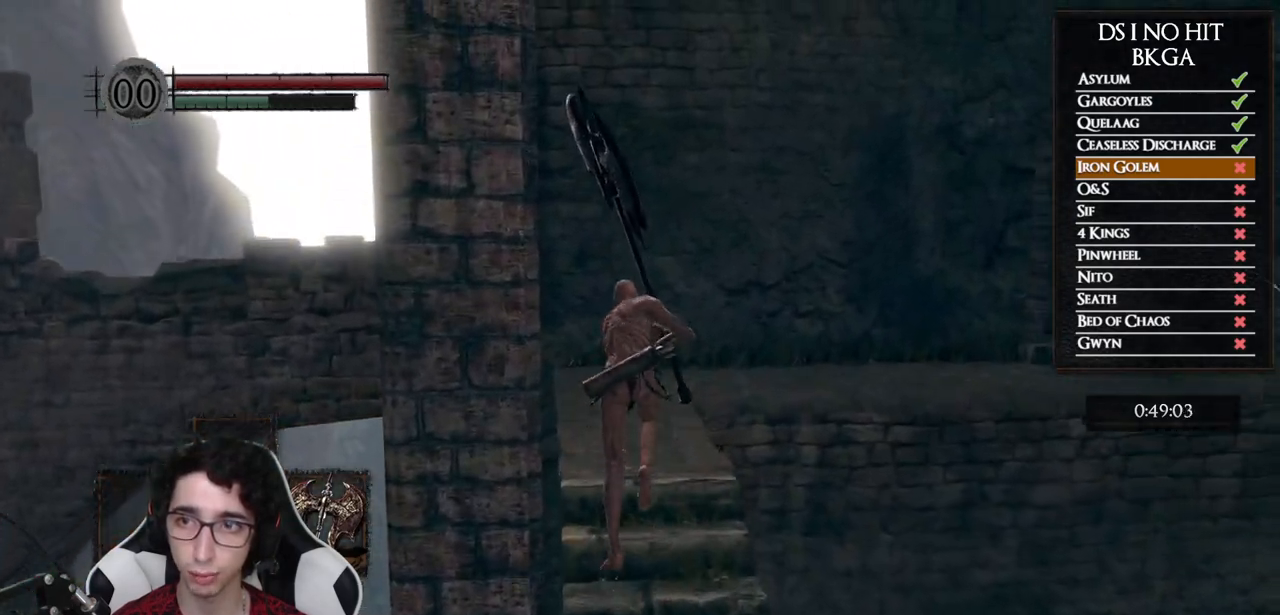
{"buttons": [], "left_stick": "up", "right_stick": "center", "events": [[417, "B", "up"]]}
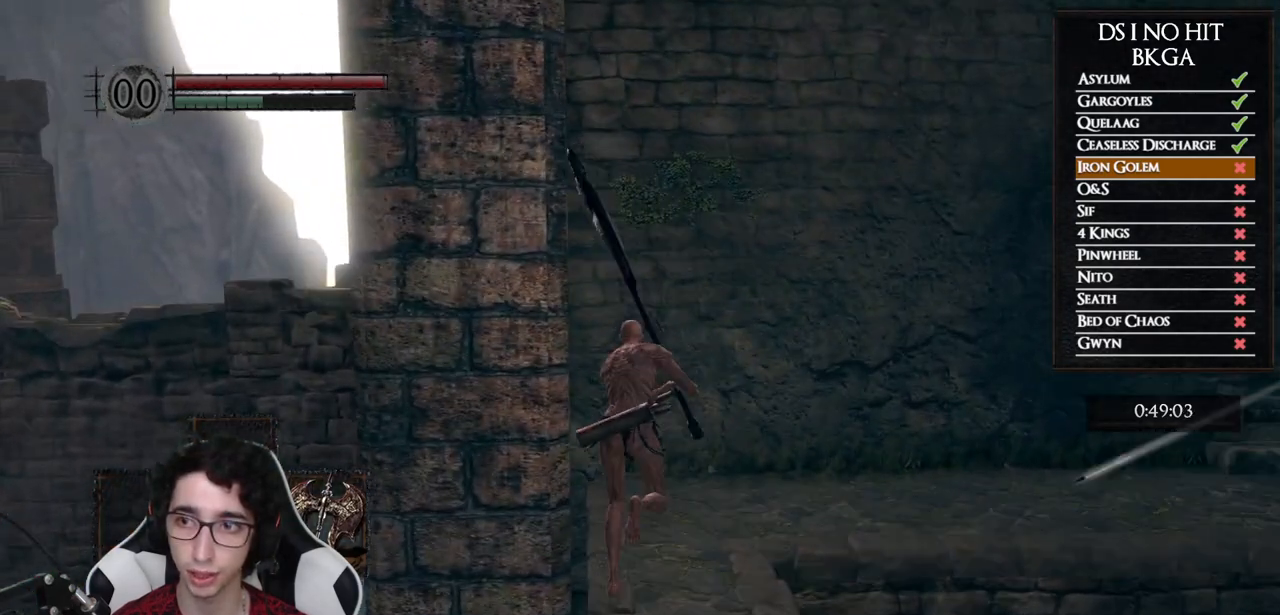
{"buttons": [], "left_stick": "up-right", "right_stick": "center", "events": [[100, "right_stick", "right"], [250, "left_stick", "up-right"], [367, "right_stick", "center"]]}
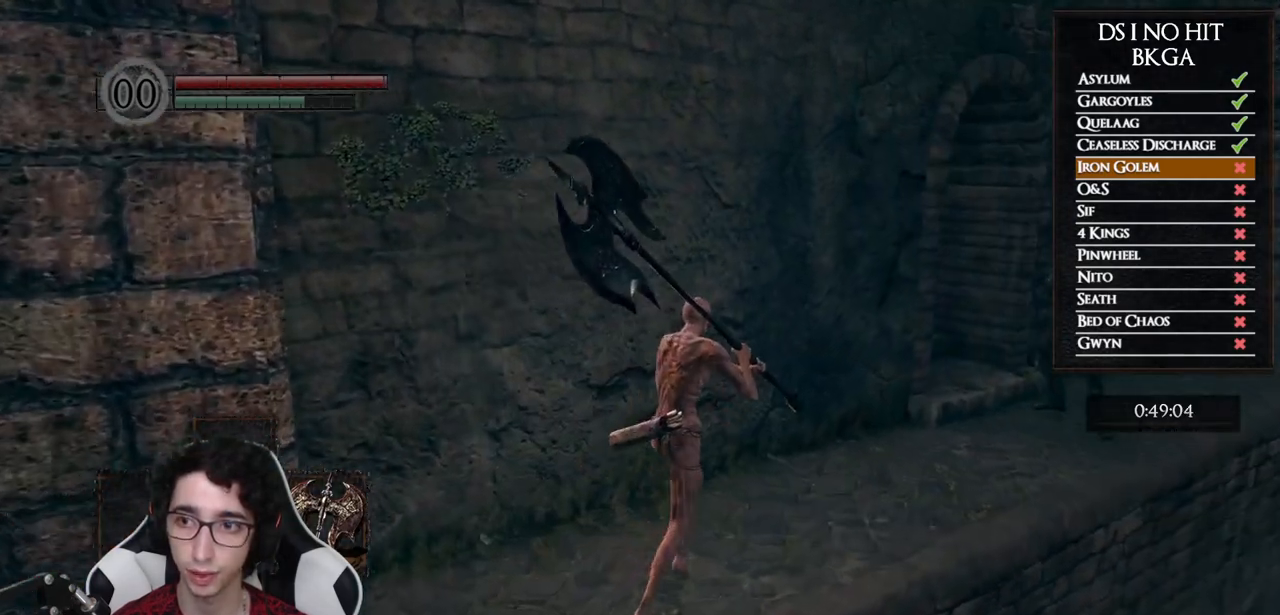
{"buttons": ["R1"], "left_stick": "up-right", "right_stick": "down-right", "events": [[117, "right_stick", "down-right"], [500, "R1", "down"]]}
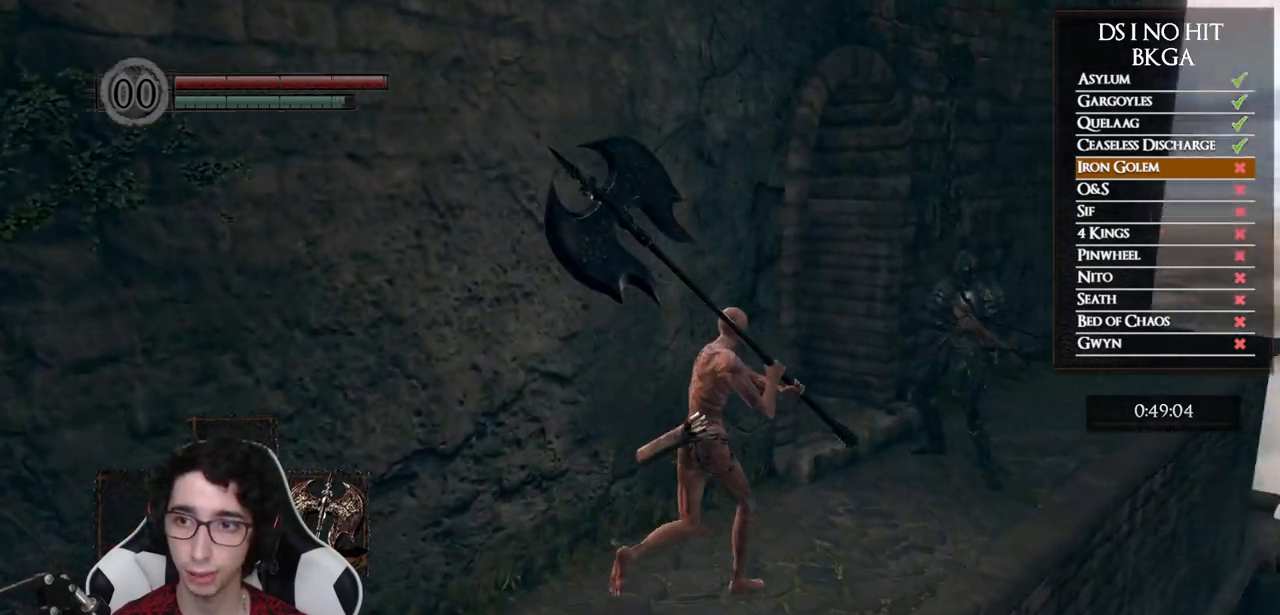
{"buttons": [], "left_stick": "up-right", "right_stick": "center", "events": [[150, "R1", "up"], [150, "right_stick", "center"]]}
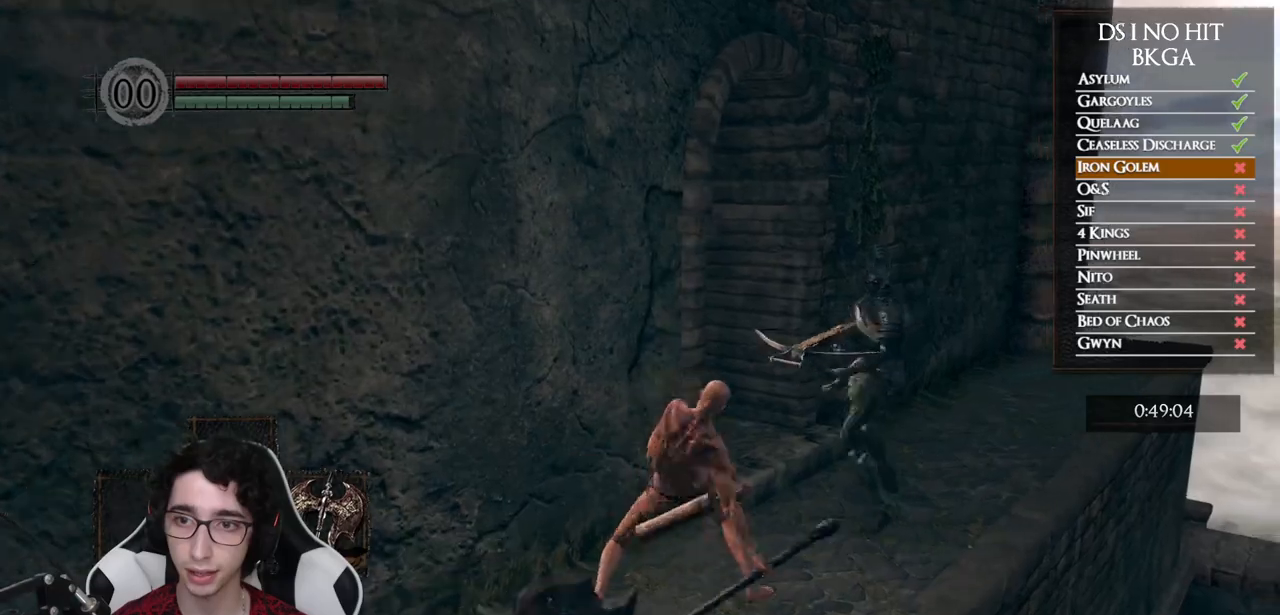
{"buttons": [], "left_stick": "up-right", "right_stick": "center", "events": []}
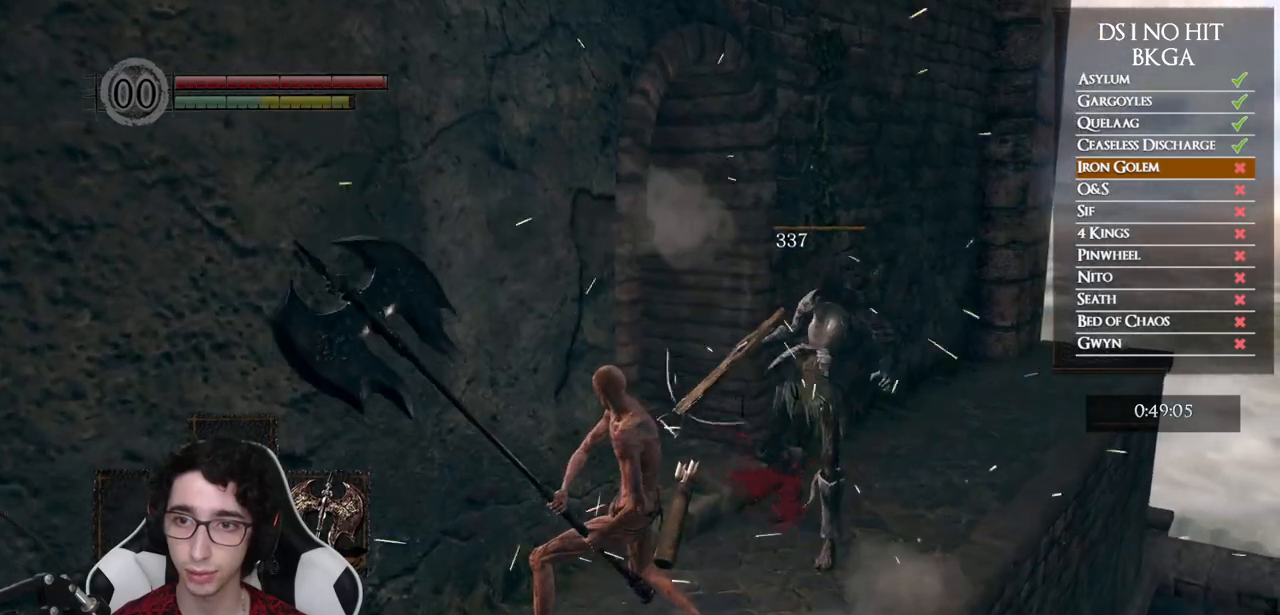
{"buttons": [], "left_stick": "up-right", "right_stick": "down-left", "events": [[67, "right_stick", "down-left"], [217, "right_stick", "center"], [250, "left_stick", "center"], [417, "left_stick", "up-right"], [417, "right_stick", "down-left"]]}
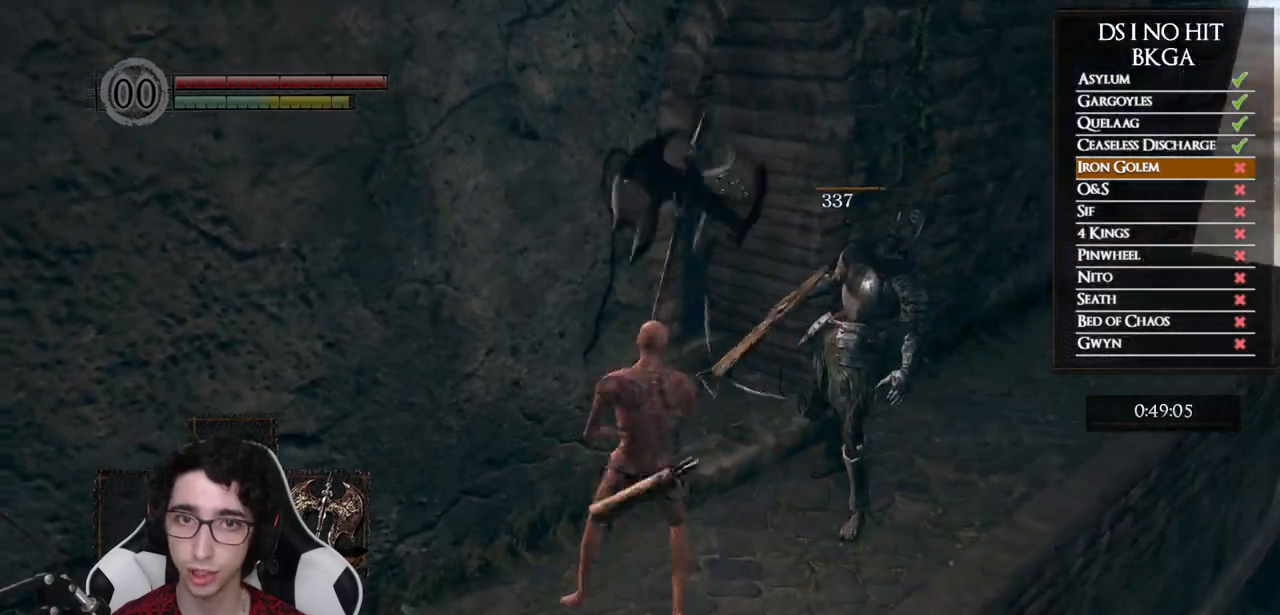
{"buttons": [], "left_stick": "up-right", "right_stick": "left", "events": [[17, "right_stick", "center"], [150, "left_stick", "center"], [167, "right_stick", "left"], [317, "right_stick", "center"], [450, "right_stick", "left"], [500, "left_stick", "up-right"]]}
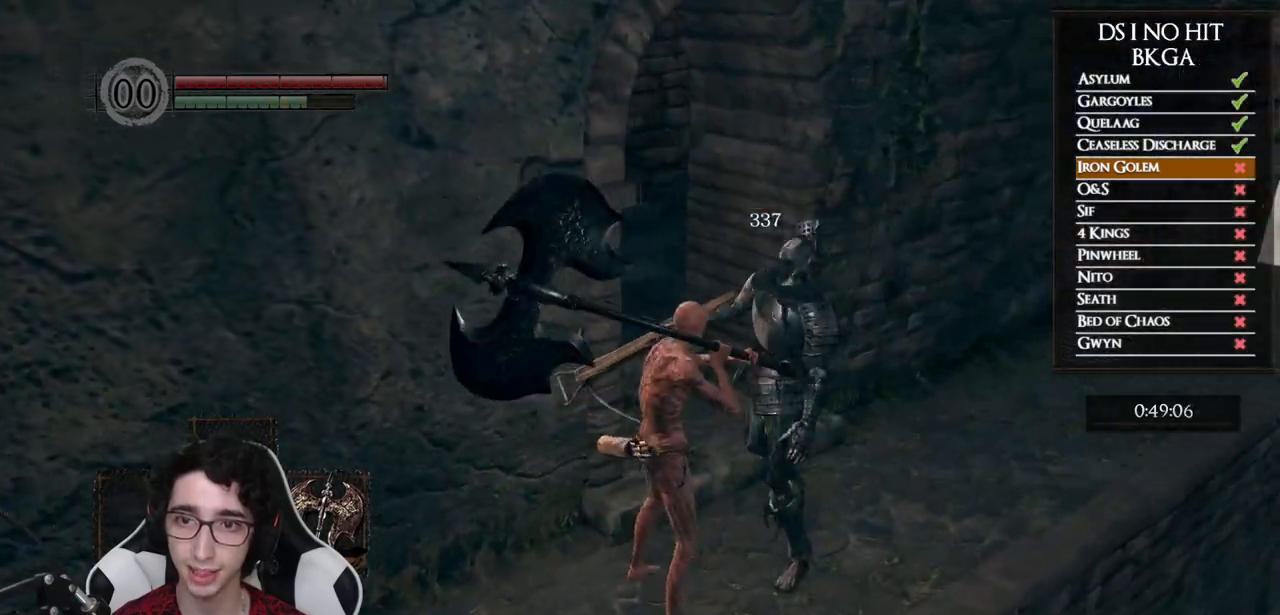
{"buttons": ["B"], "left_stick": "up-right", "right_stick": "center", "events": [[83, "right_stick", "center"], [150, "right_stick", "left"], [367, "right_stick", "center"], [500, "B", "down"]]}